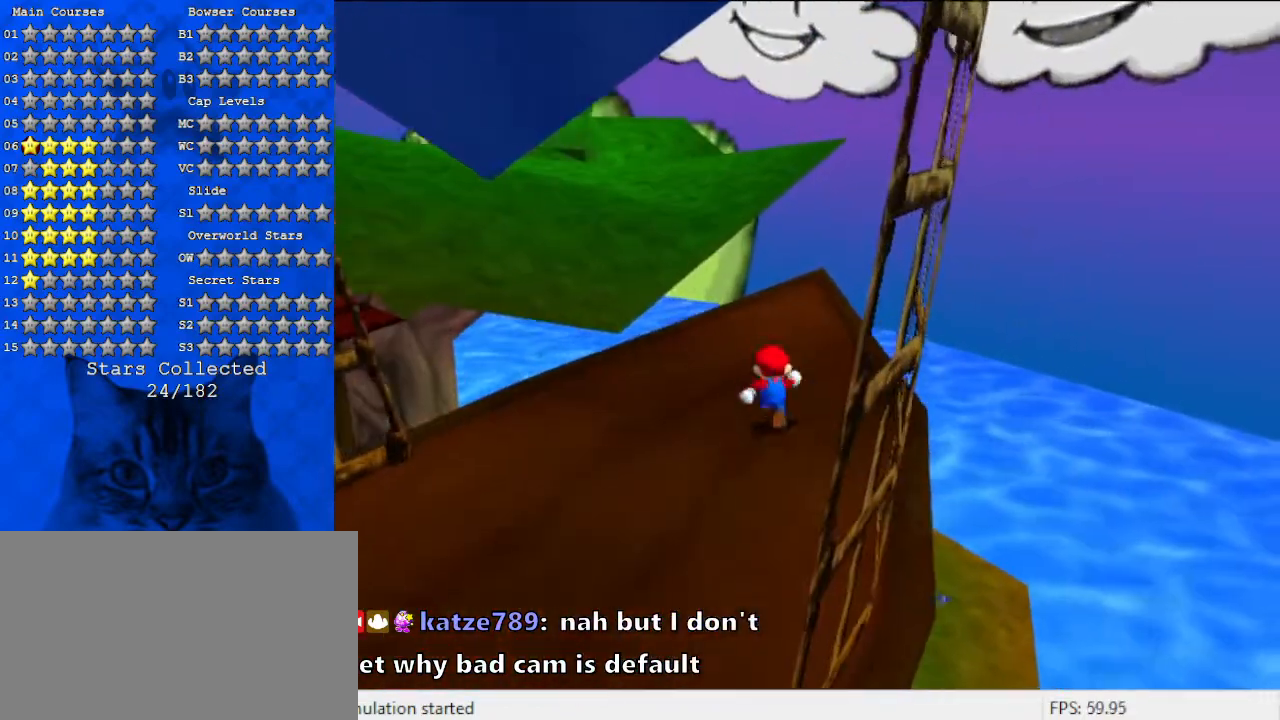
Gameplay with keyboard; each line is a JSON object with the keys held at the frame after it. "events" lists presses ("down") and releases ("up") of "a", "c", "ctrl", "d", "down", "left", "return", "right", "s", "shift", "up", "w", "x" and "y" between this image and that frame as [ms after this image, input, new state], when the widget could be followed in between. No other keys are recorded. Mouse input is not recorded.
{"keys": ["up"], "events": [[67, "shift", "down"], [100, "left", "up"], [133, "shift", "up"]]}
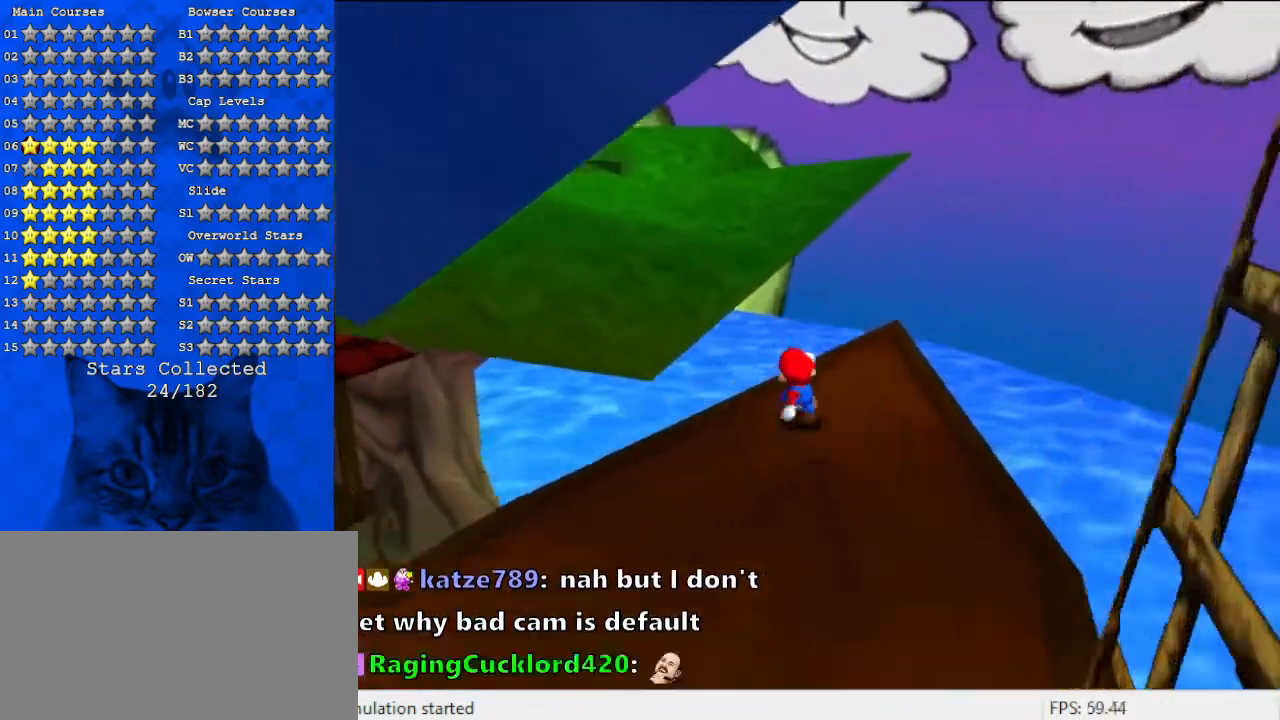
{"keys": ["left", "shift", "up"], "events": [[100, "left", "down"], [100, "shift", "down"]]}
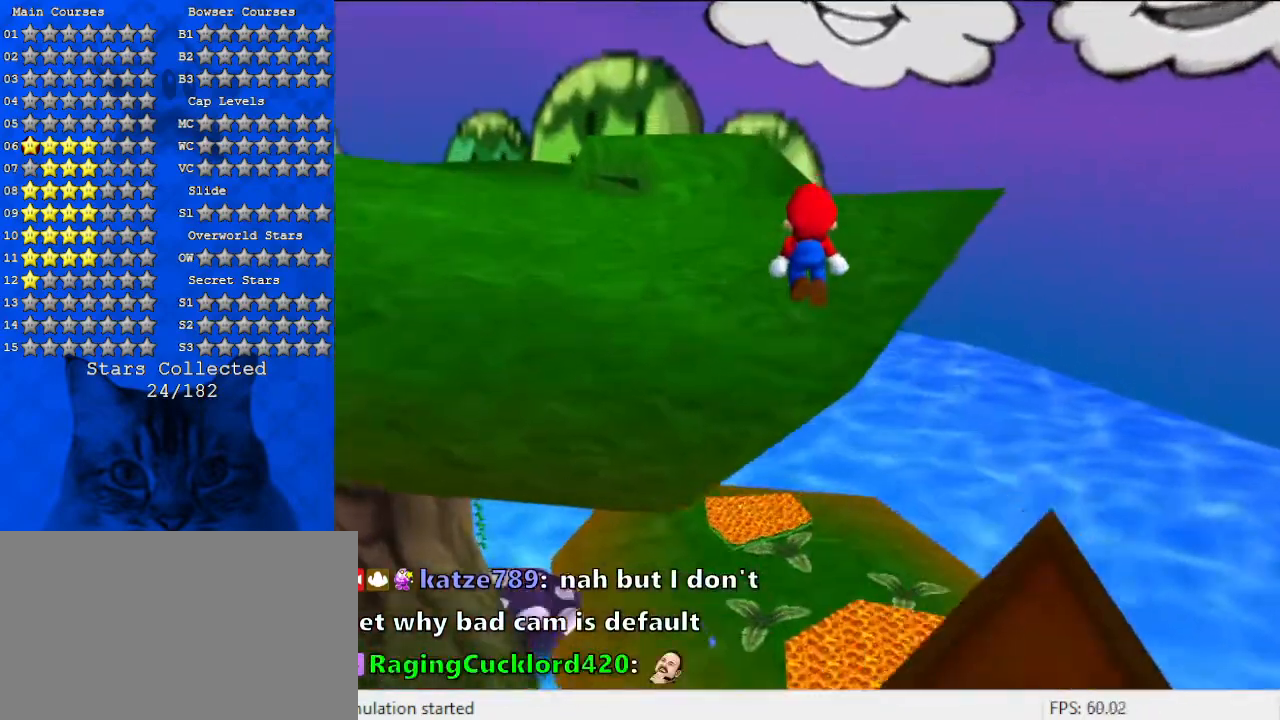
{"keys": ["ctrl", "shift", "up"], "events": [[133, "left", "up"], [133, "up", "up"], [200, "down", "down"], [300, "ctrl", "down"], [300, "down", "up"], [400, "up", "down"]]}
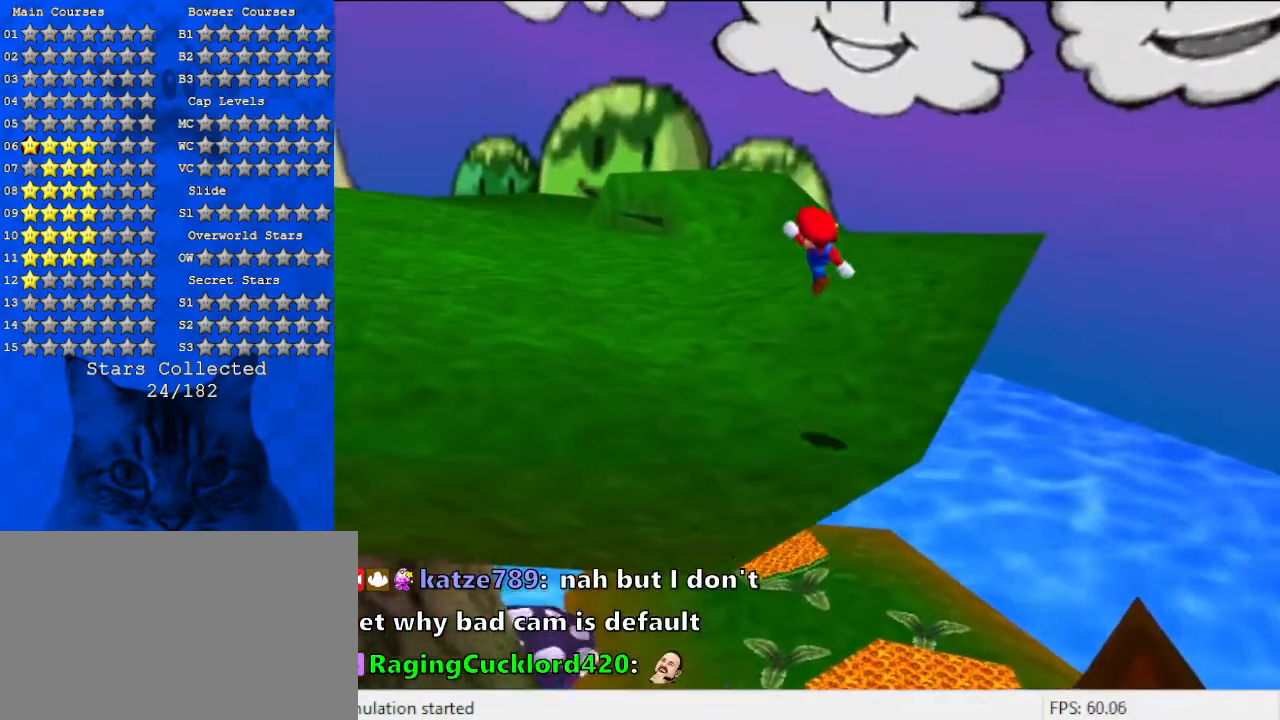
{"keys": ["up"], "events": [[100, "ctrl", "up"], [133, "shift", "up"], [267, "d", "down"], [400, "d", "up"]]}
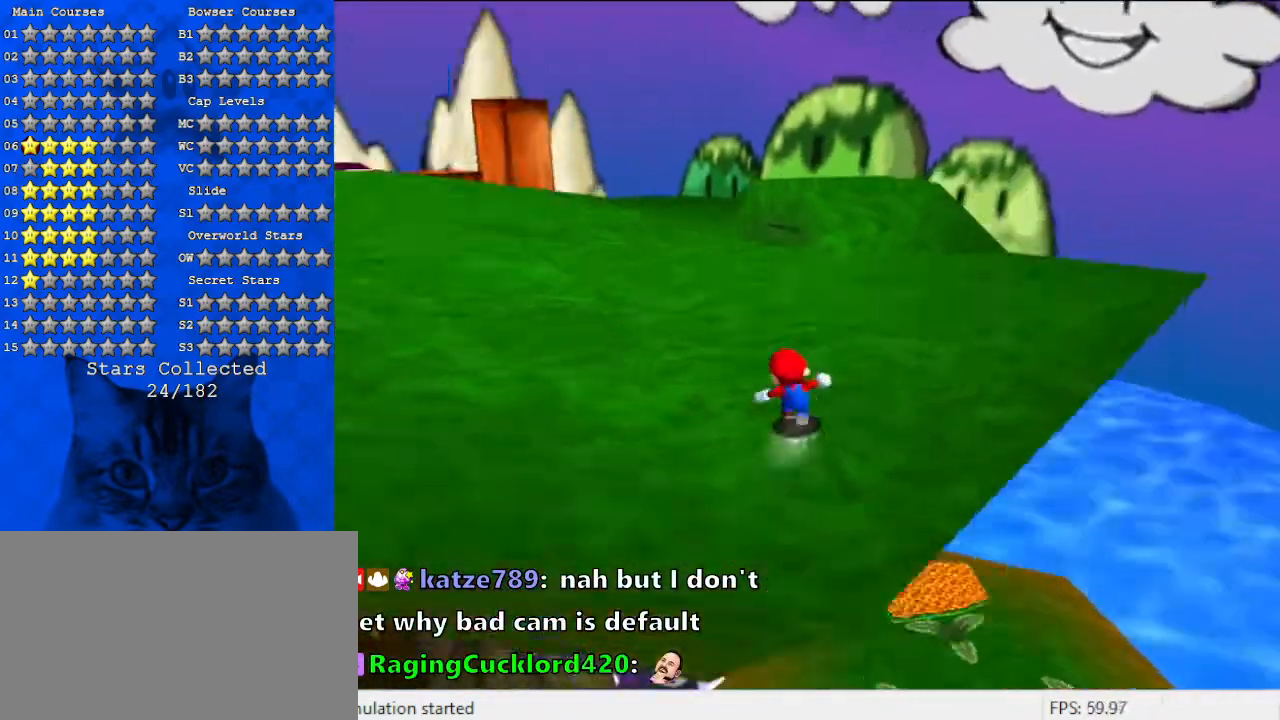
{"keys": ["up"], "events": [[267, "shift", "down"], [367, "shift", "up"]]}
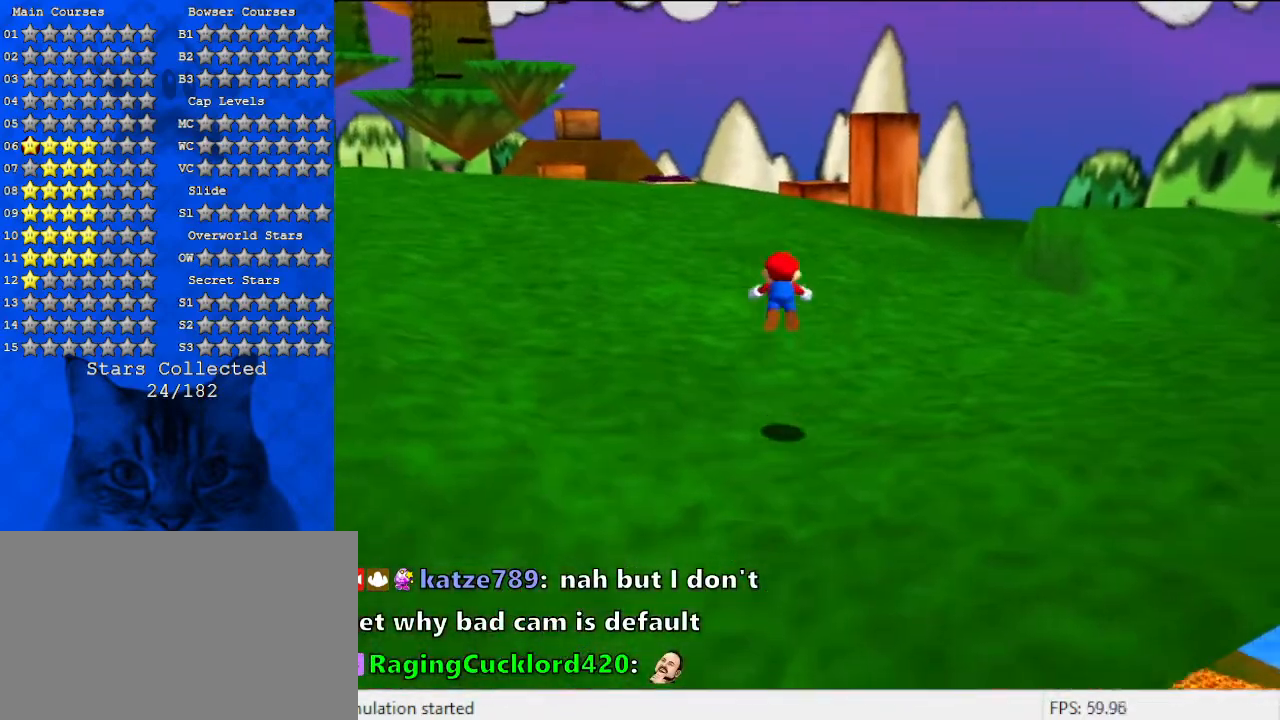
{"keys": ["shift", "up"], "events": [[33, "ctrl", "down"], [167, "ctrl", "up"], [333, "shift", "down"], [400, "shift", "up"], [500, "shift", "down"]]}
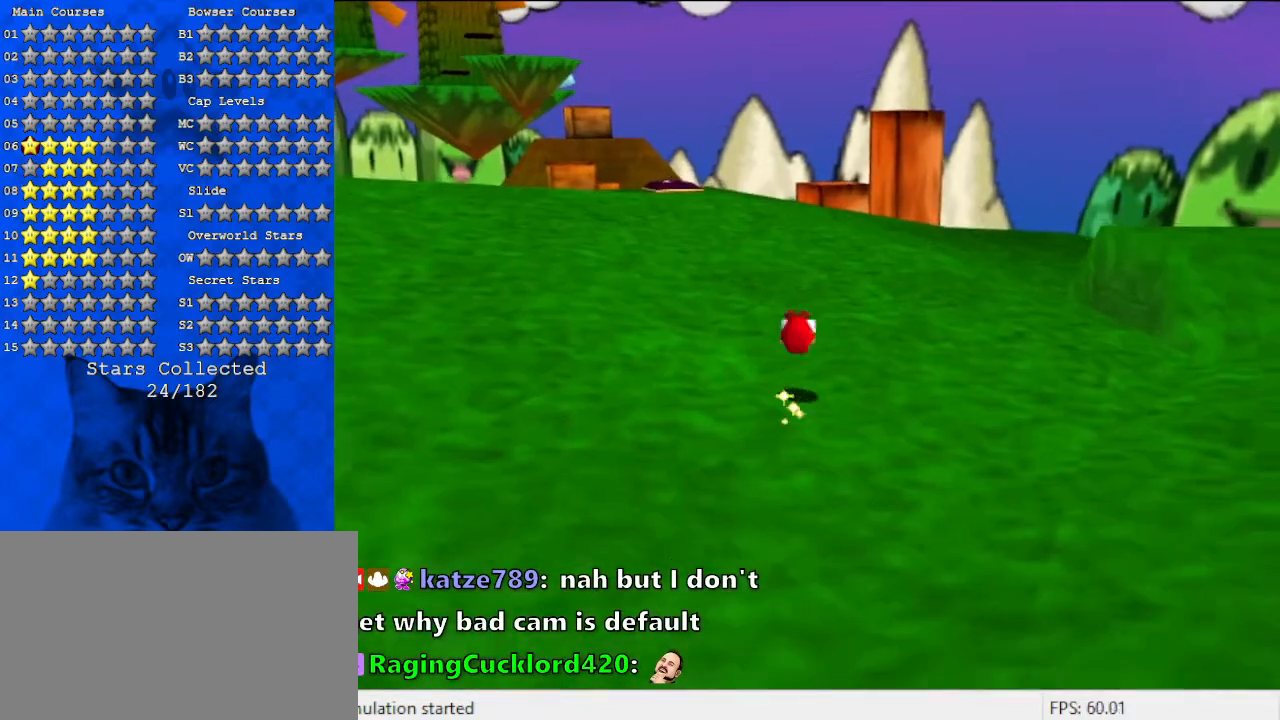
{"keys": ["ctrl", "up"], "events": [[133, "shift", "up"], [300, "d", "down"], [400, "d", "up"], [433, "ctrl", "down"]]}
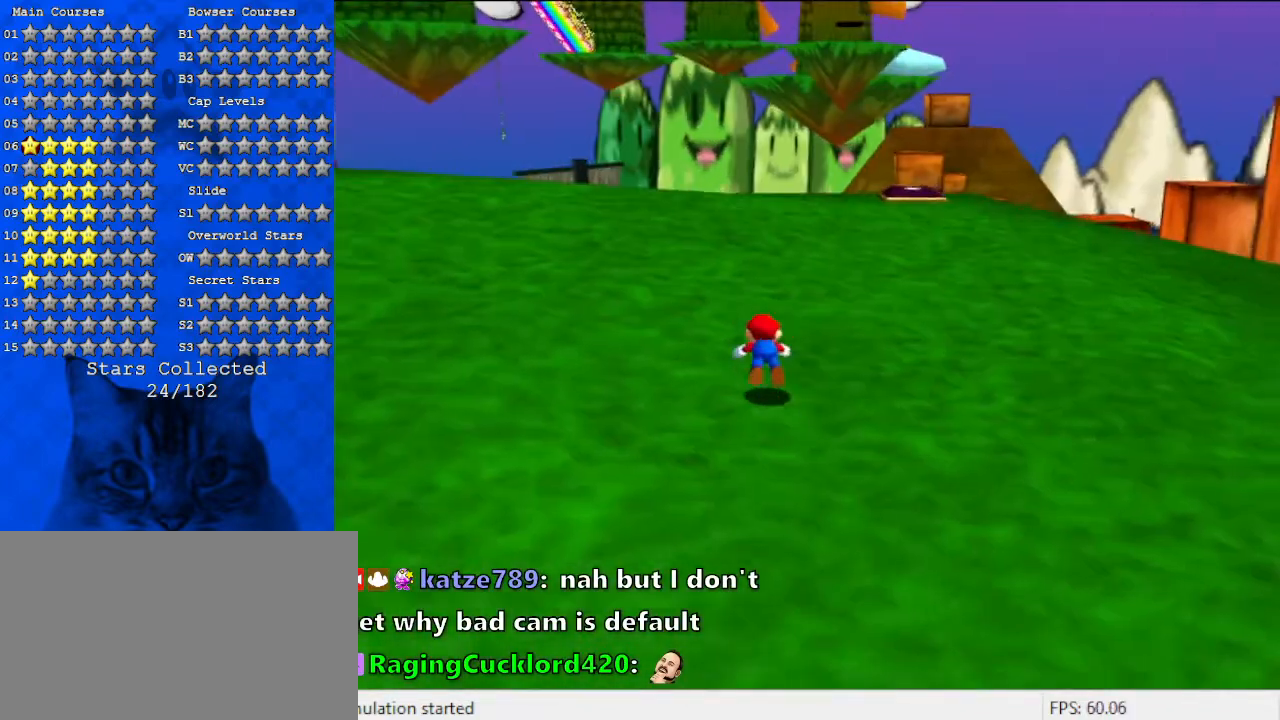
{"keys": ["shift", "up"], "events": [[100, "ctrl", "up"], [167, "shift", "down"], [267, "shift", "up"], [367, "shift", "down"]]}
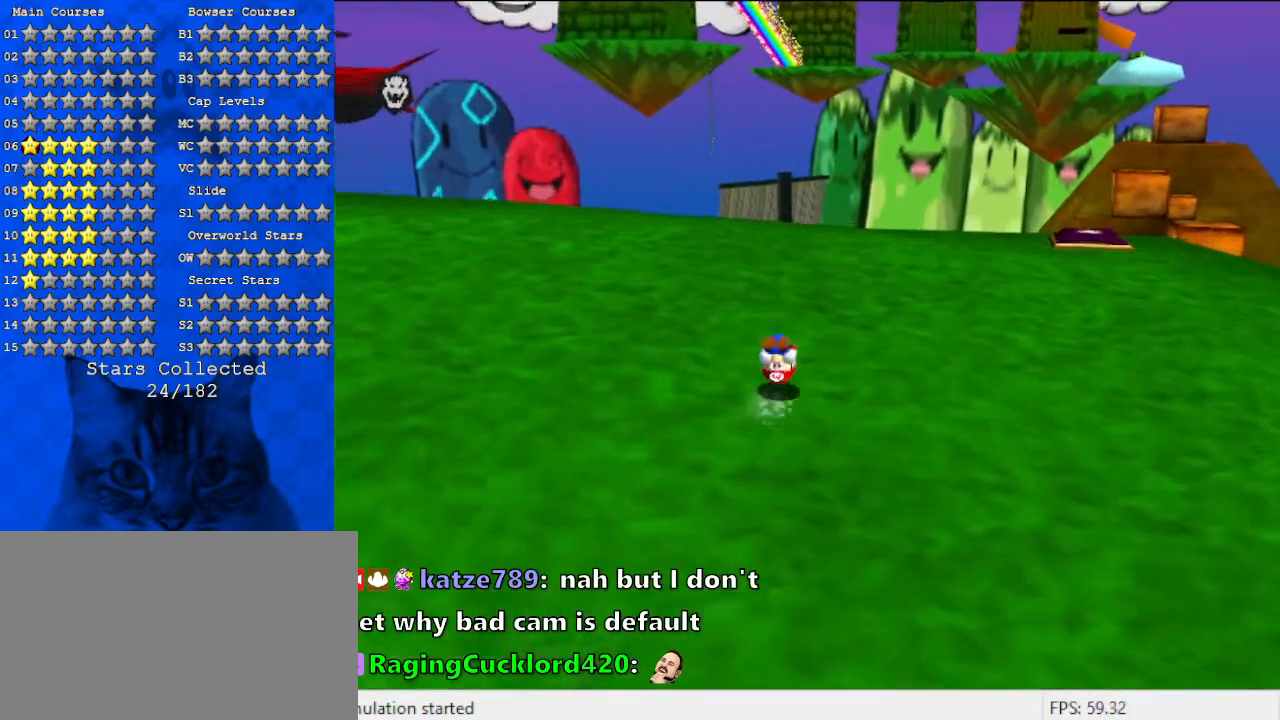
{"keys": ["d", "up"], "events": [[67, "shift", "up"], [267, "d", "down"], [433, "d", "up"], [500, "d", "down"]]}
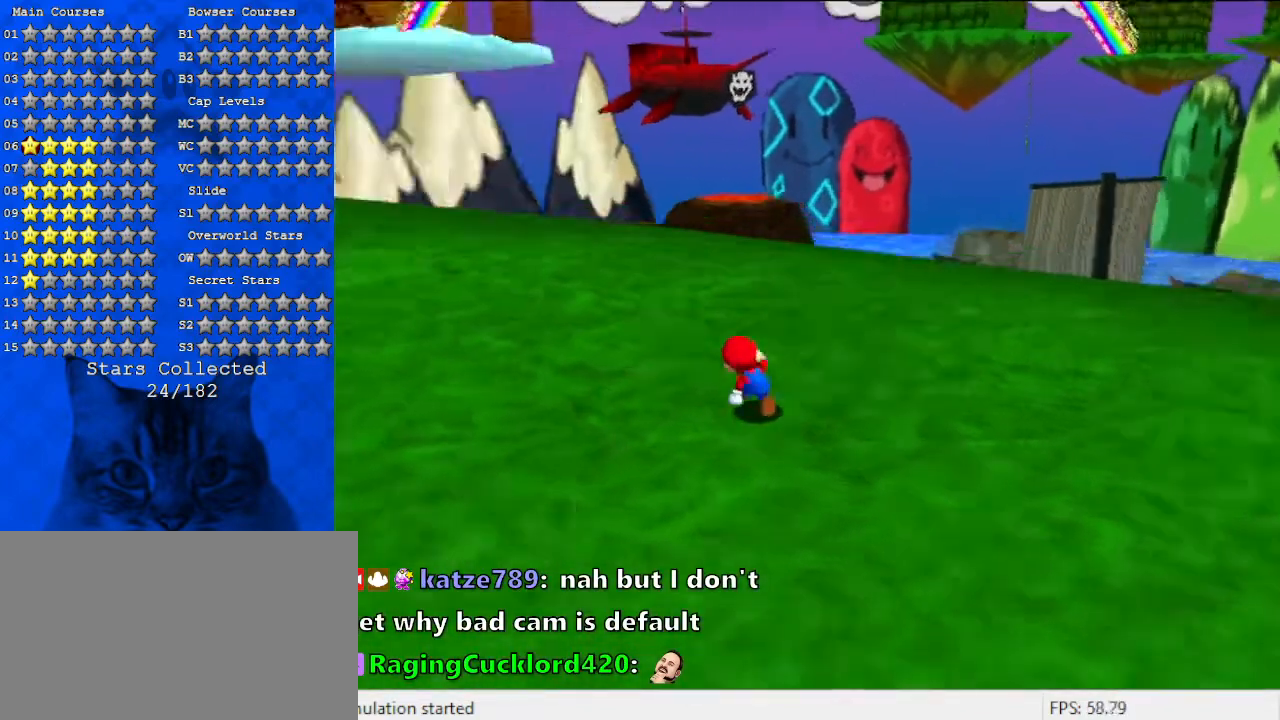
{"keys": ["right", "up"], "events": [[100, "right", "down"], [167, "d", "up"]]}
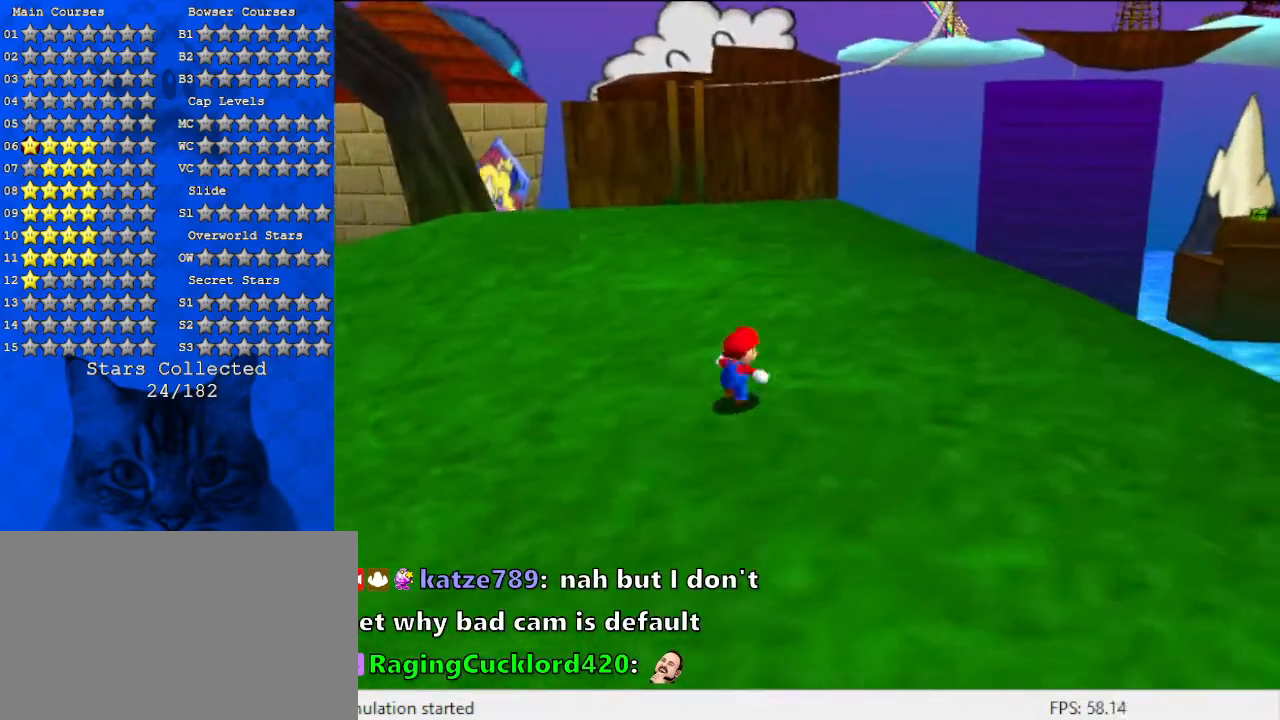
{"keys": ["right"], "events": [[200, "up", "up"]]}
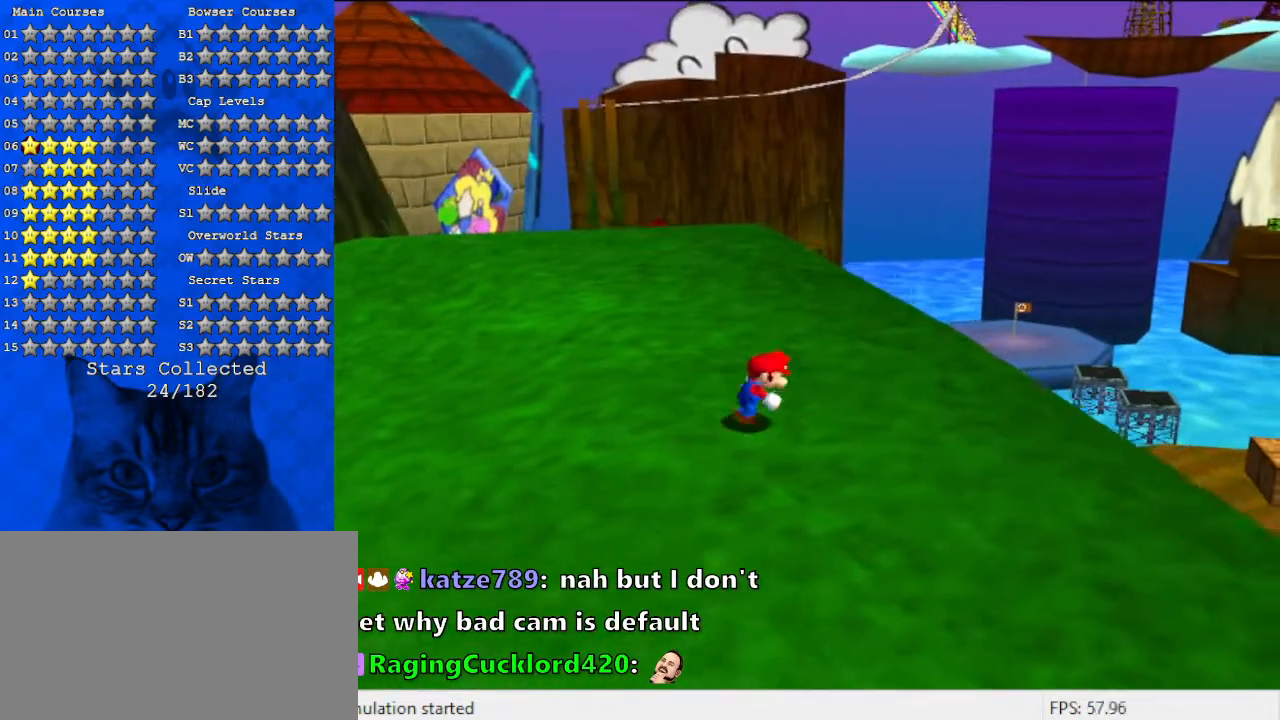
{"keys": ["right"], "events": [[100, "right", "up"], [467, "right", "down"]]}
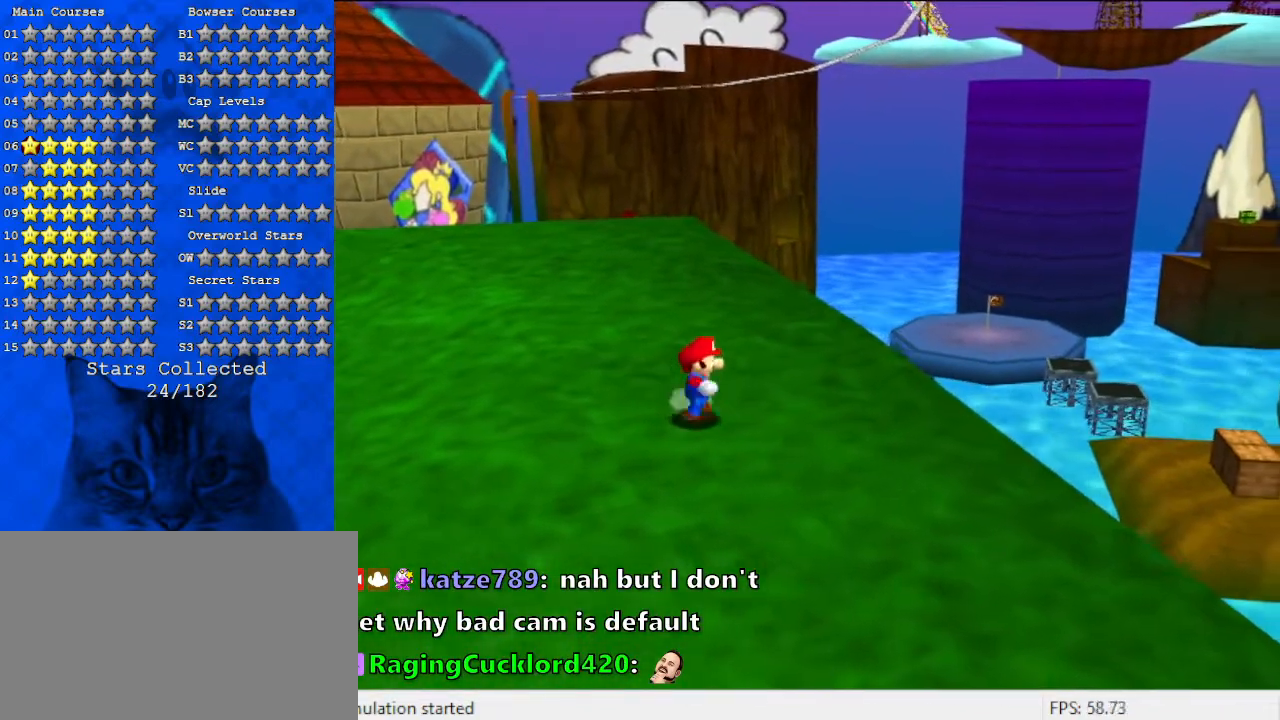
{"keys": [], "events": [[433, "right", "up"]]}
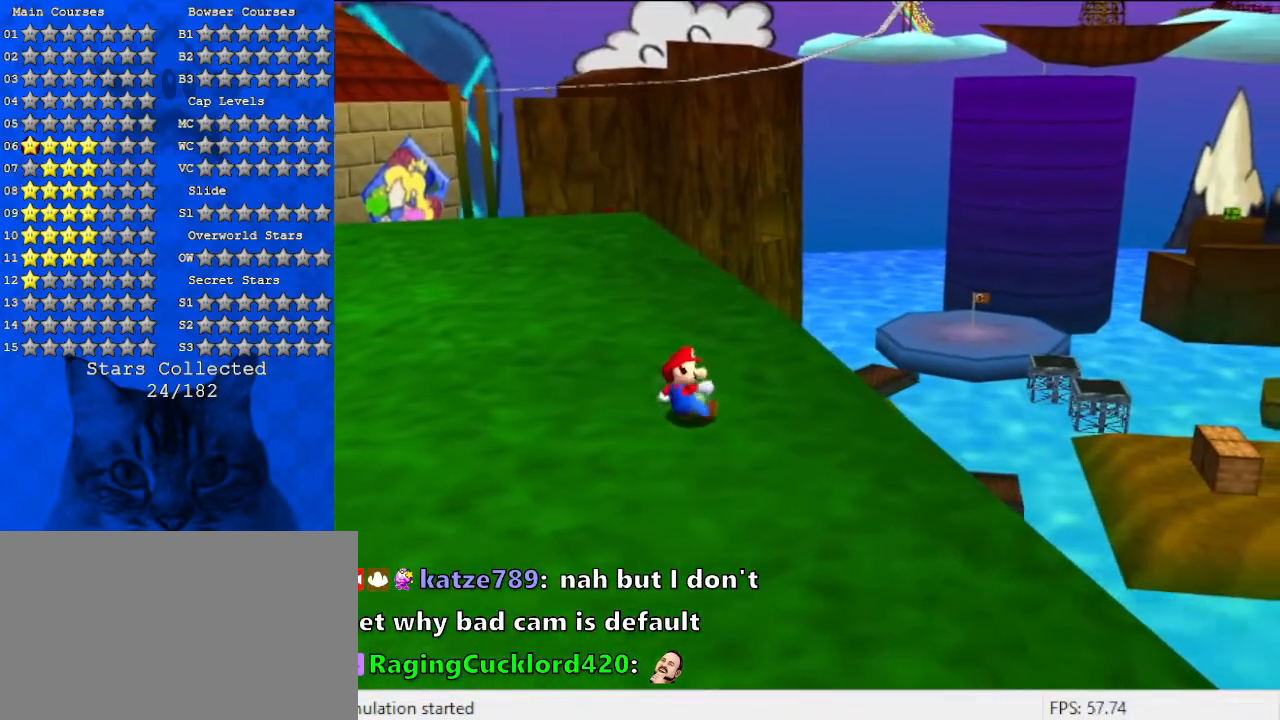
{"keys": [], "events": []}
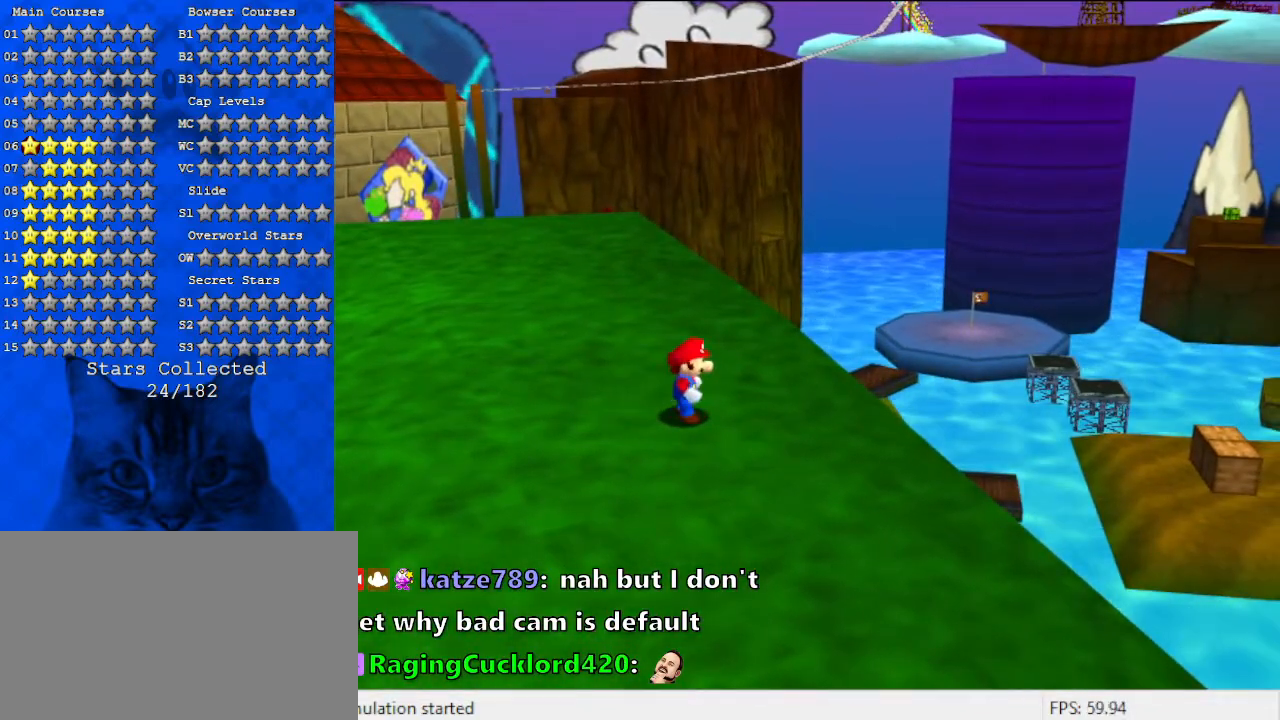
{"keys": [], "events": []}
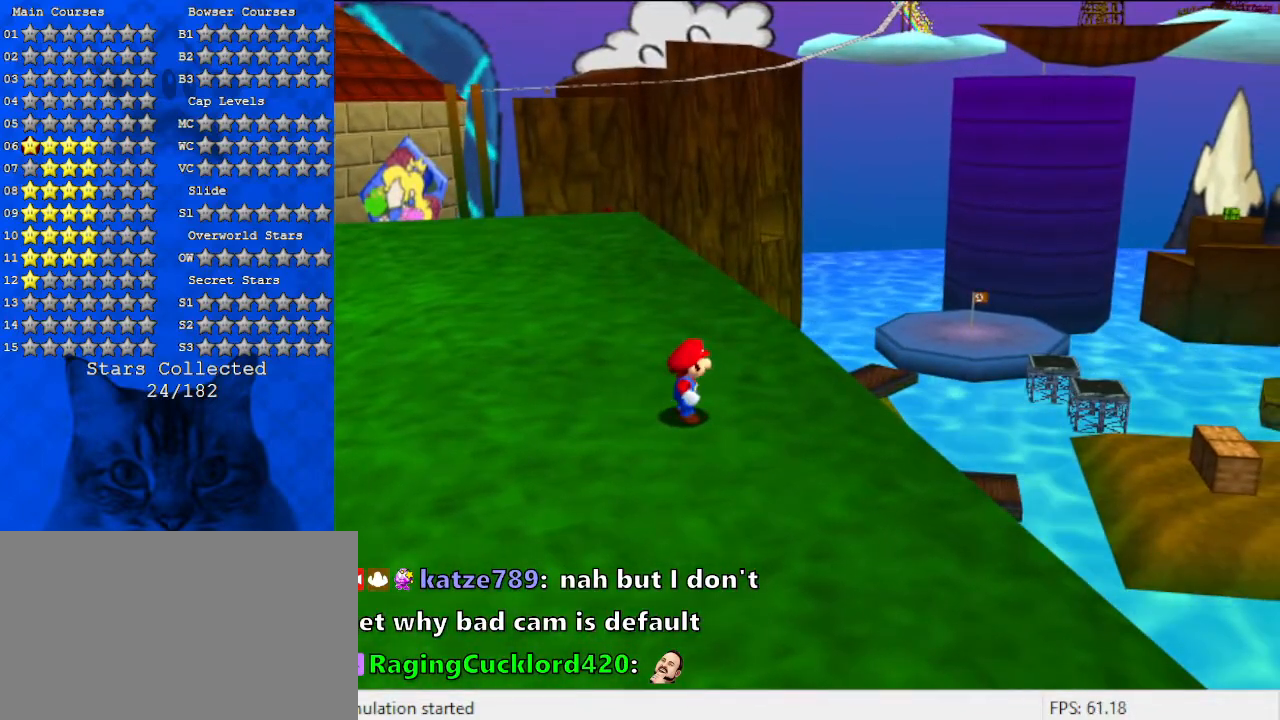
{"keys": [], "events": []}
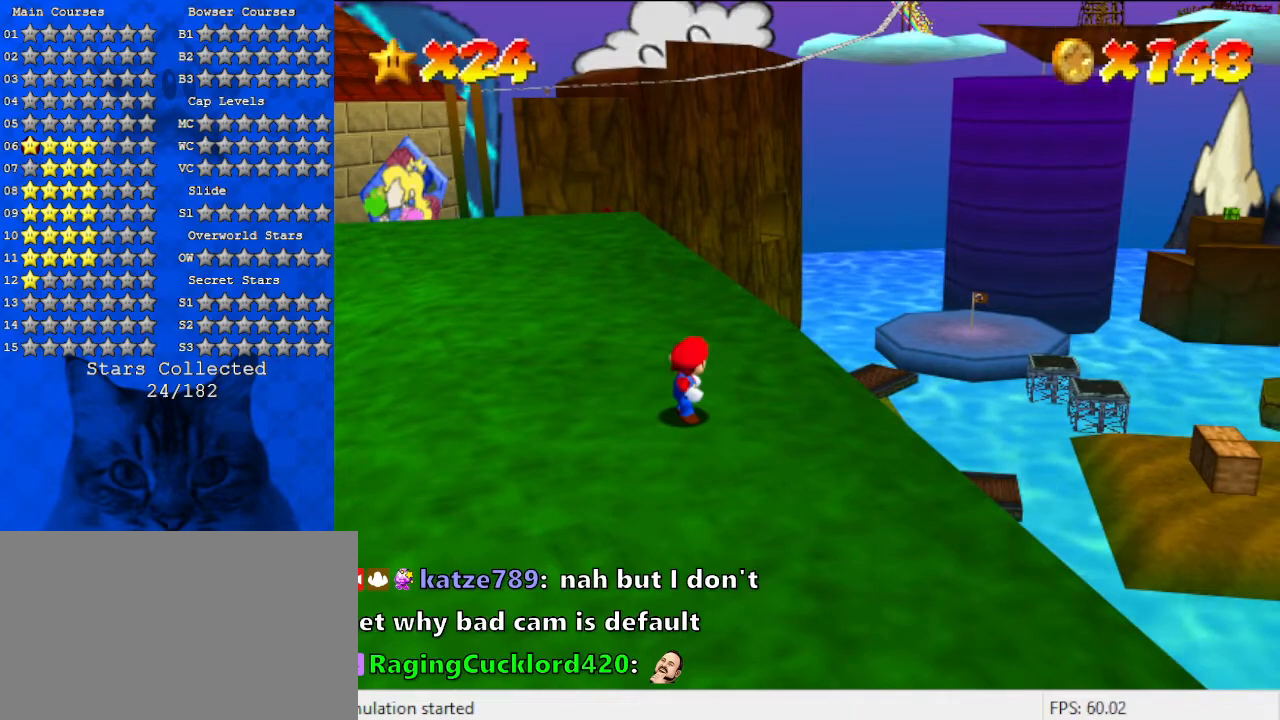
{"keys": [], "events": [[333, "a", "down"], [433, "a", "up"]]}
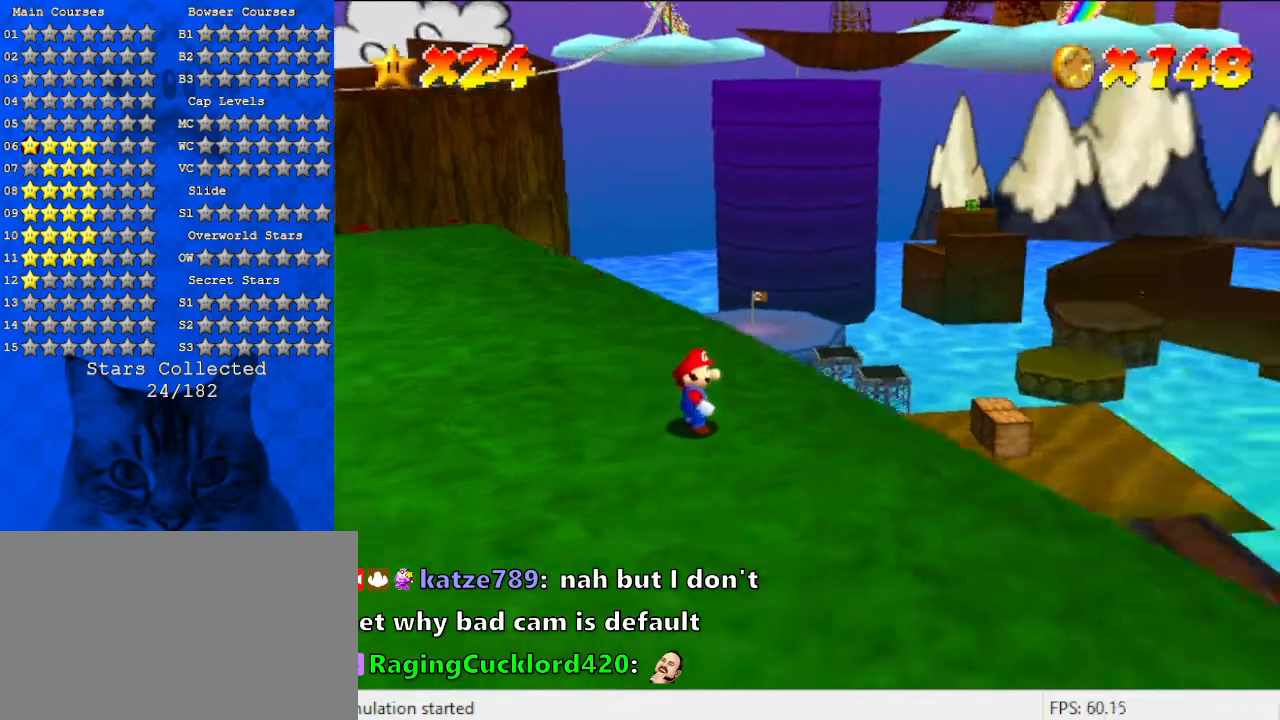
{"keys": ["d"], "events": [[500, "d", "down"]]}
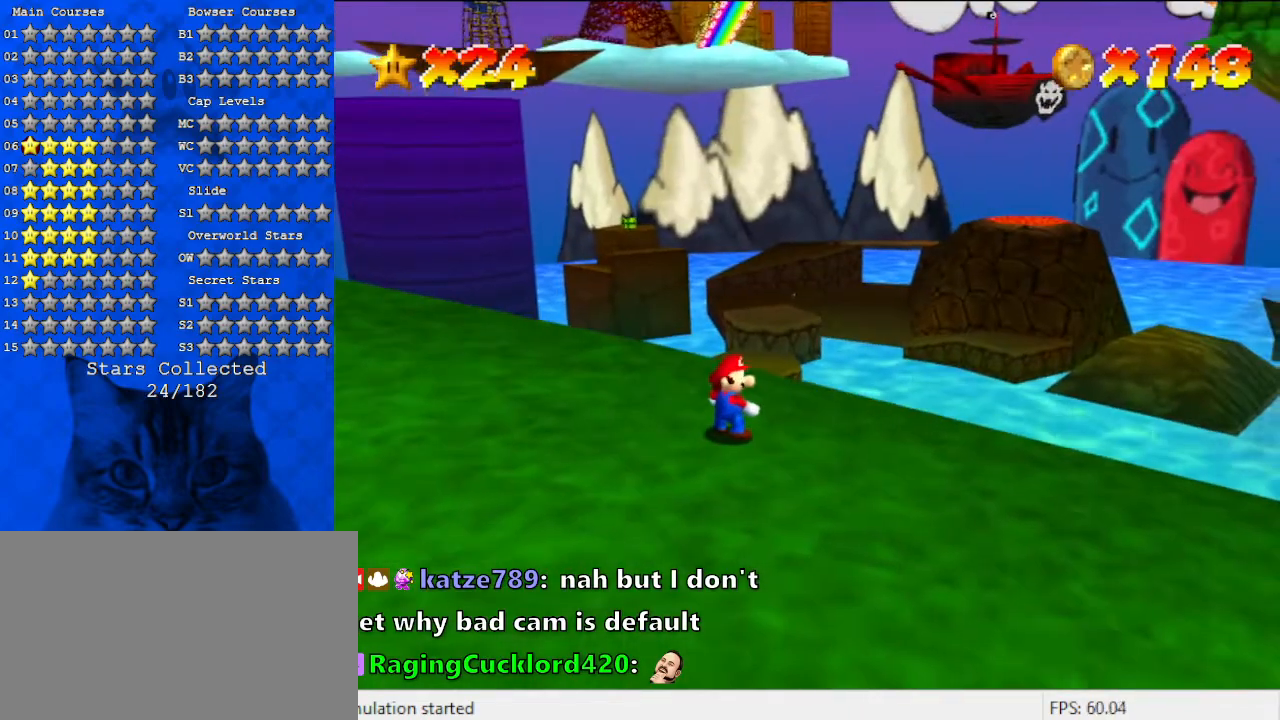
{"keys": ["a"], "events": [[167, "d", "up"], [500, "a", "down"]]}
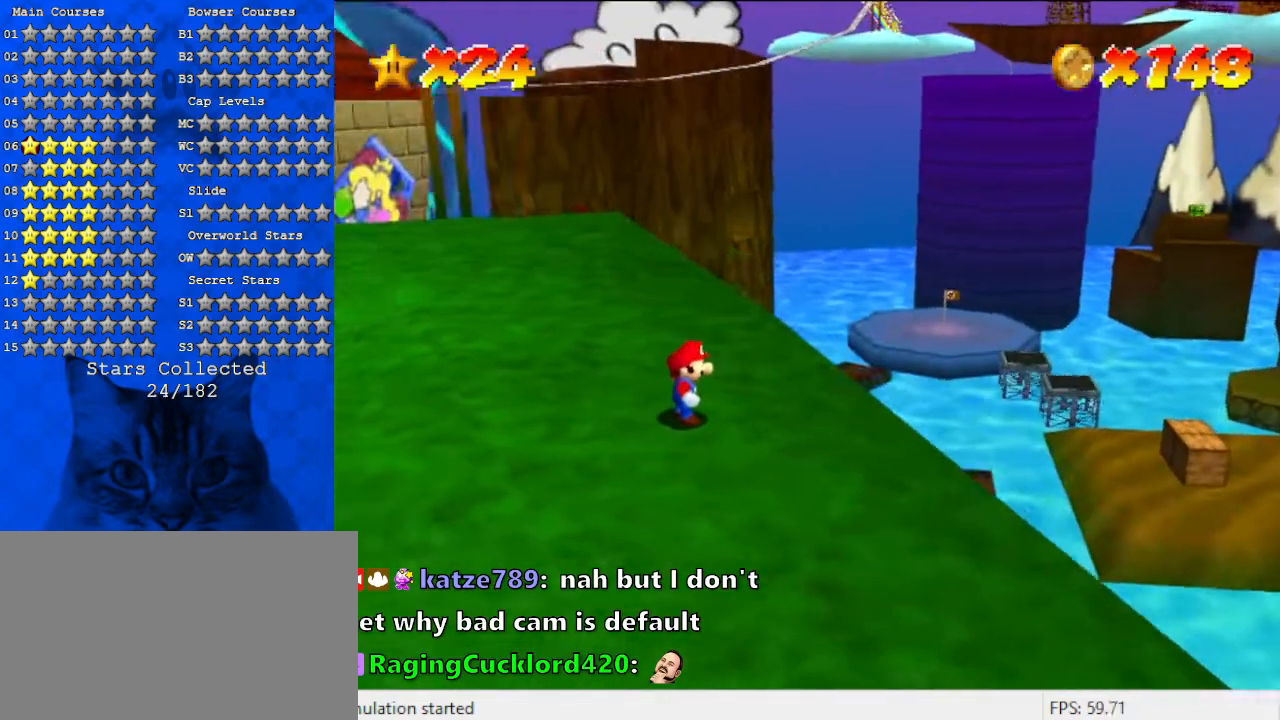
{"keys": [], "events": [[200, "a", "up"], [300, "a", "down"], [467, "a", "up"]]}
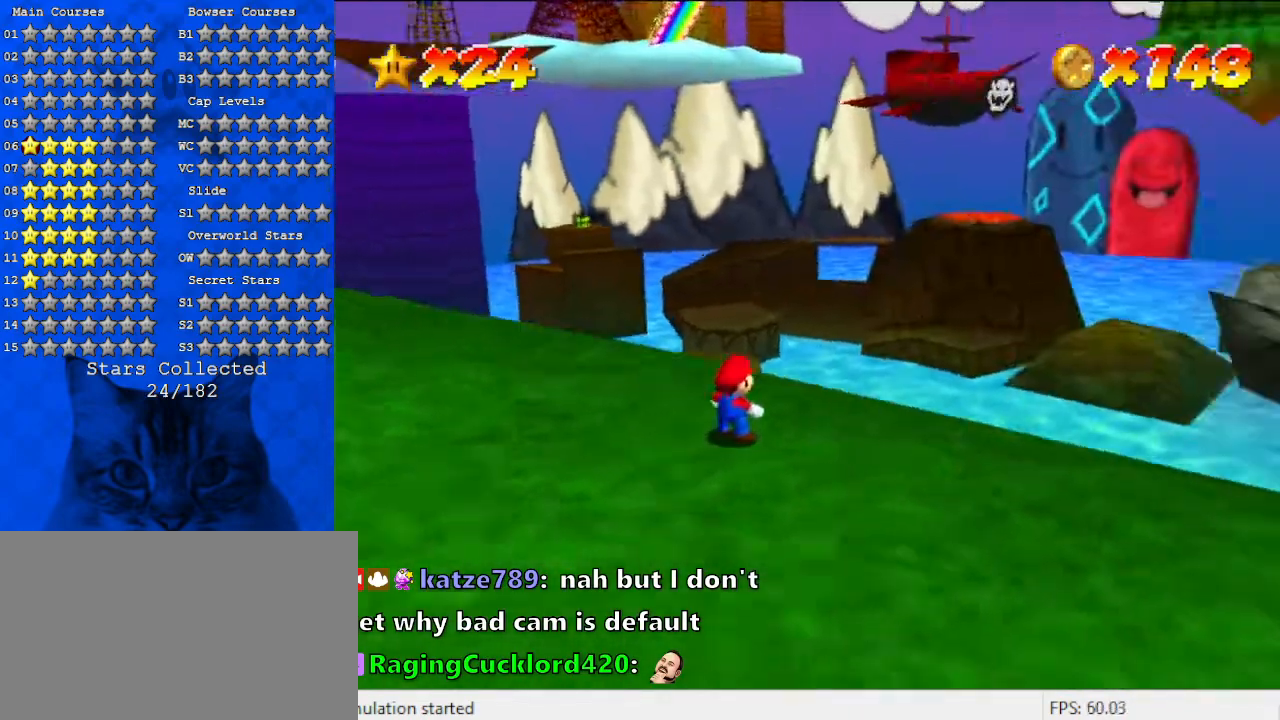
{"keys": [], "events": []}
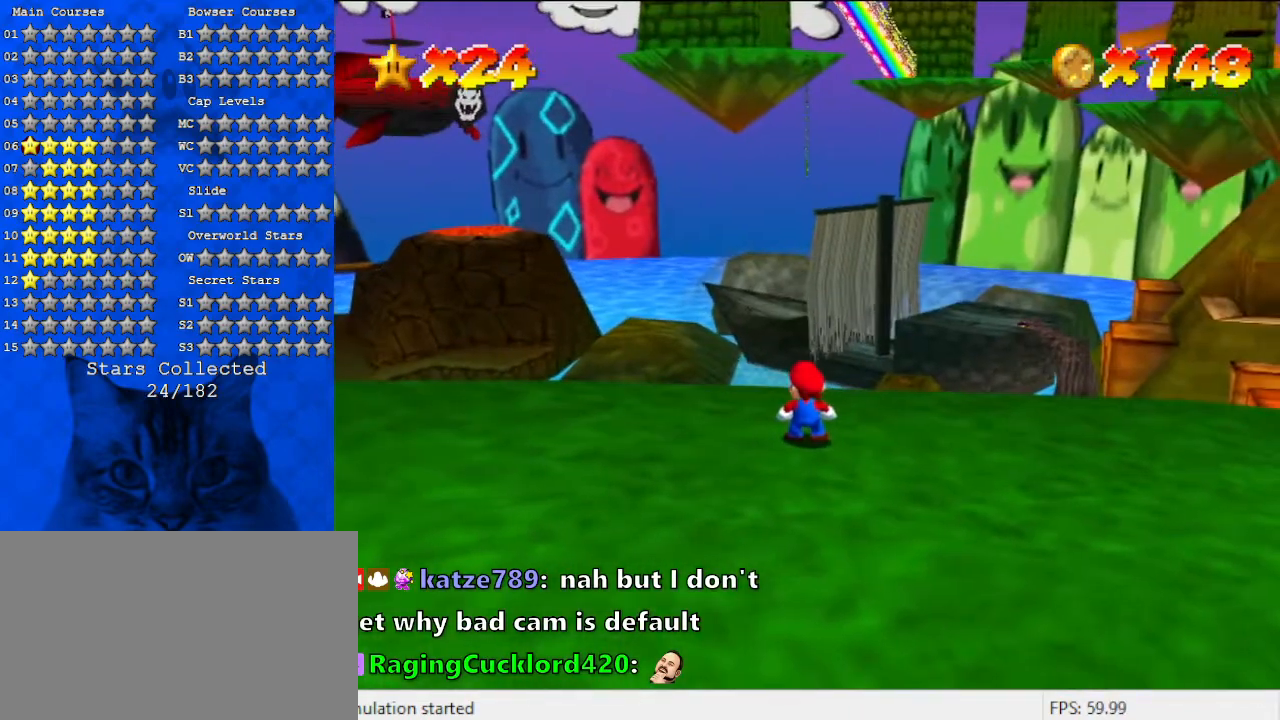
{"keys": [], "events": [[133, "up", "down"], [200, "a", "down"], [200, "up", "up"], [400, "a", "up"]]}
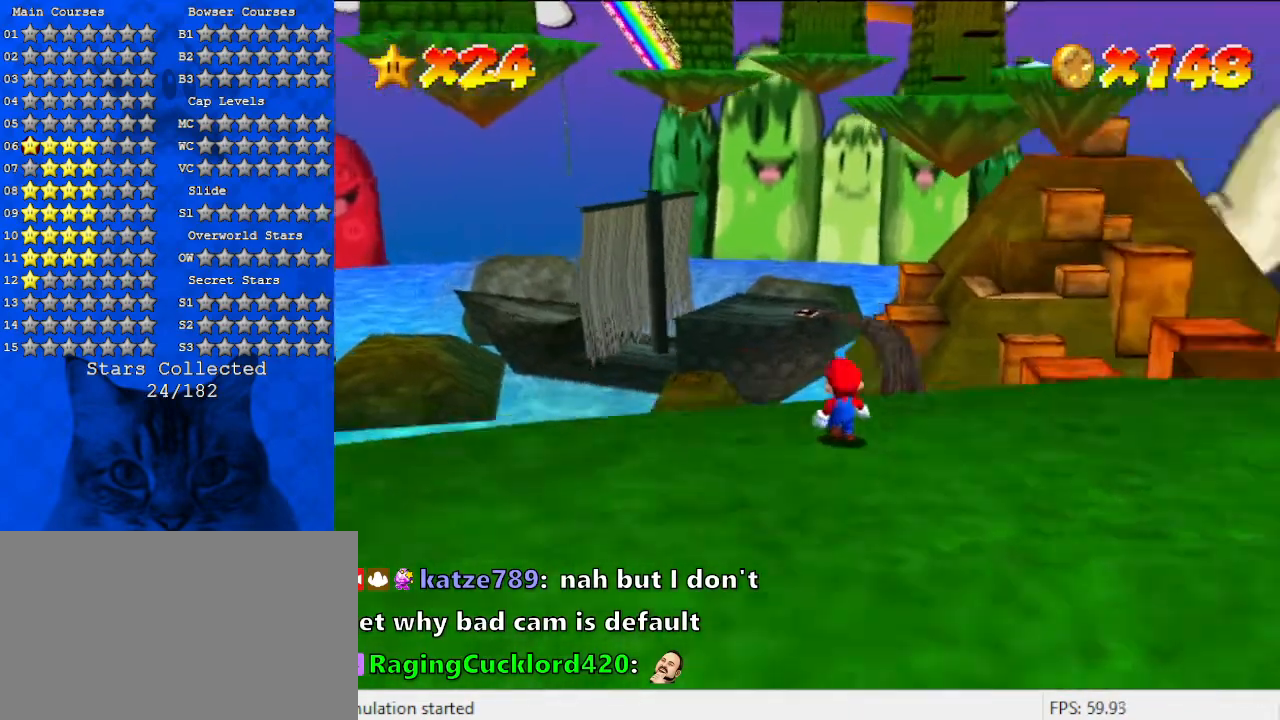
{"keys": [], "events": [[33, "left", "down"], [100, "left", "up"]]}
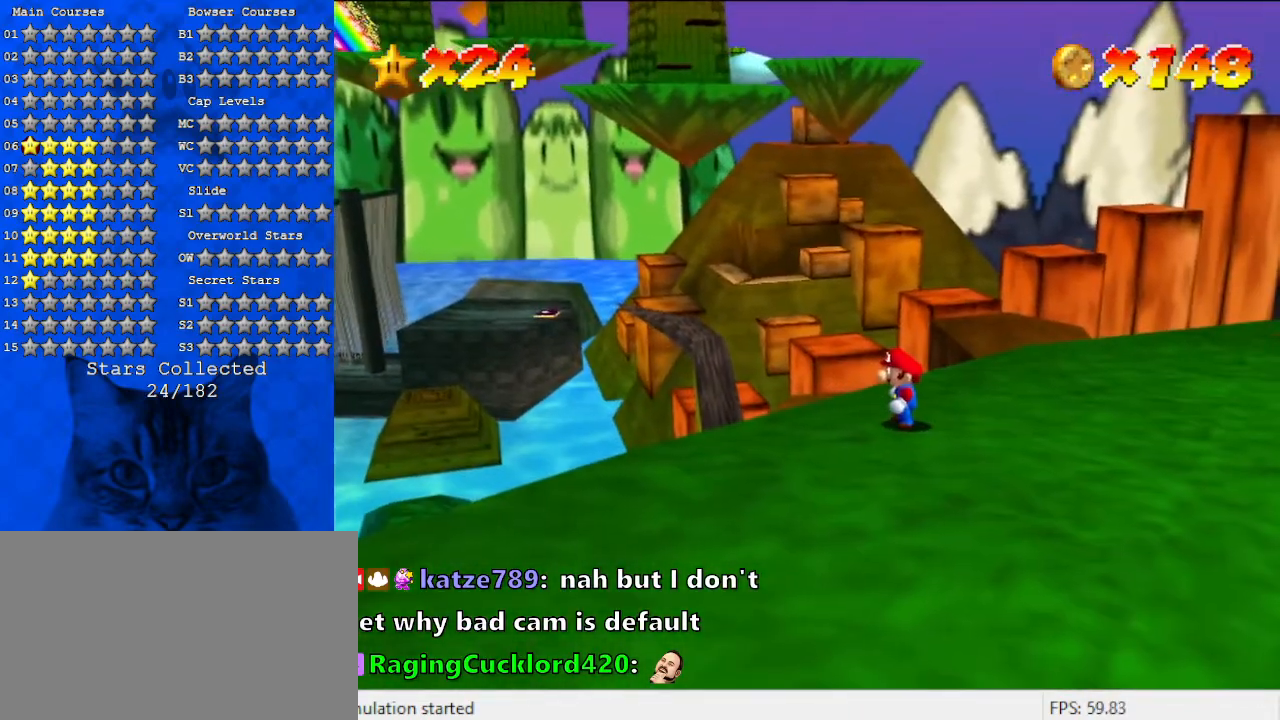
{"keys": [], "events": [[167, "a", "down"], [267, "left", "down"], [333, "left", "up"], [400, "a", "up"]]}
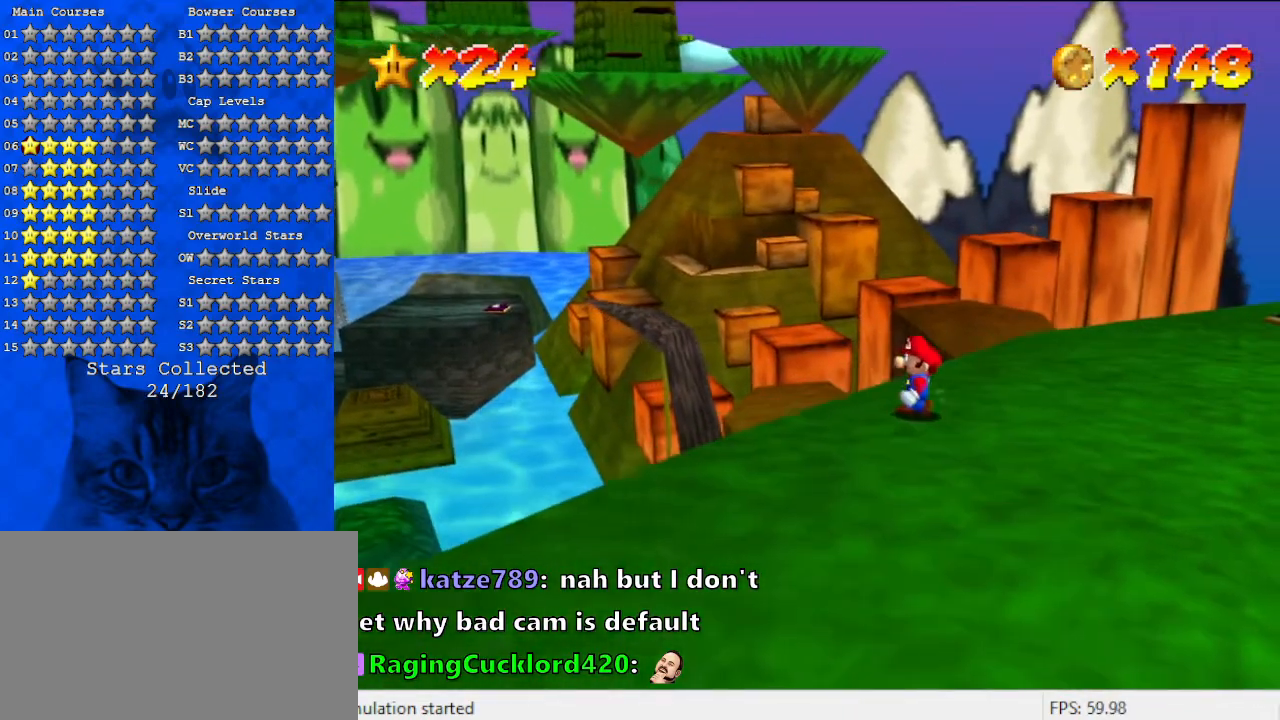
{"keys": ["a"], "events": [[400, "a", "down"]]}
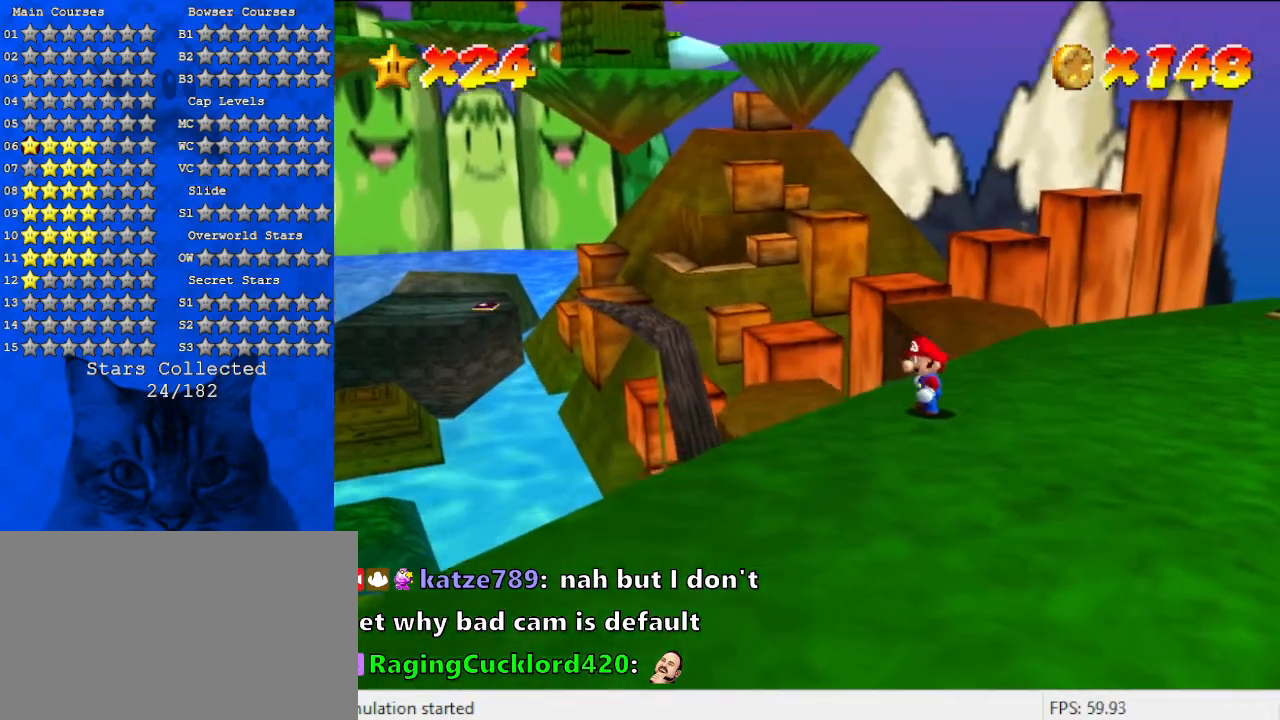
{"keys": [], "events": [[267, "a", "up"]]}
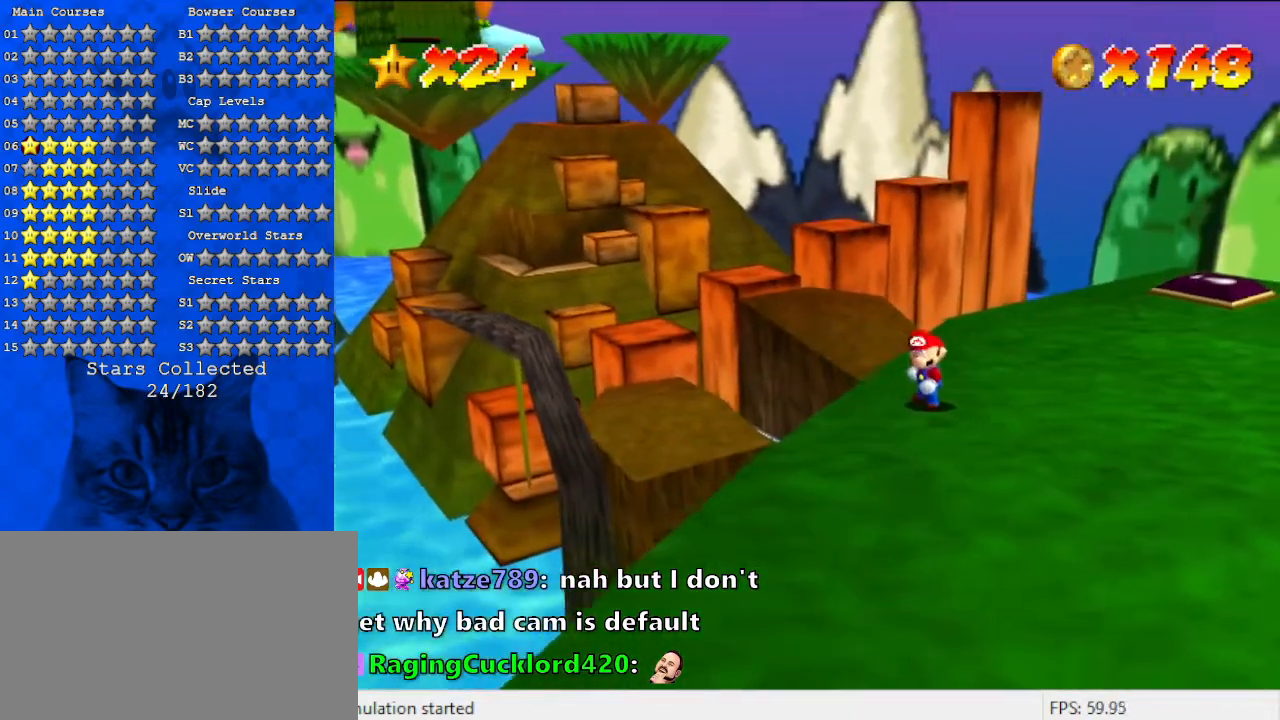
{"keys": ["right", "up"], "events": [[100, "up", "down"], [367, "right", "down"]]}
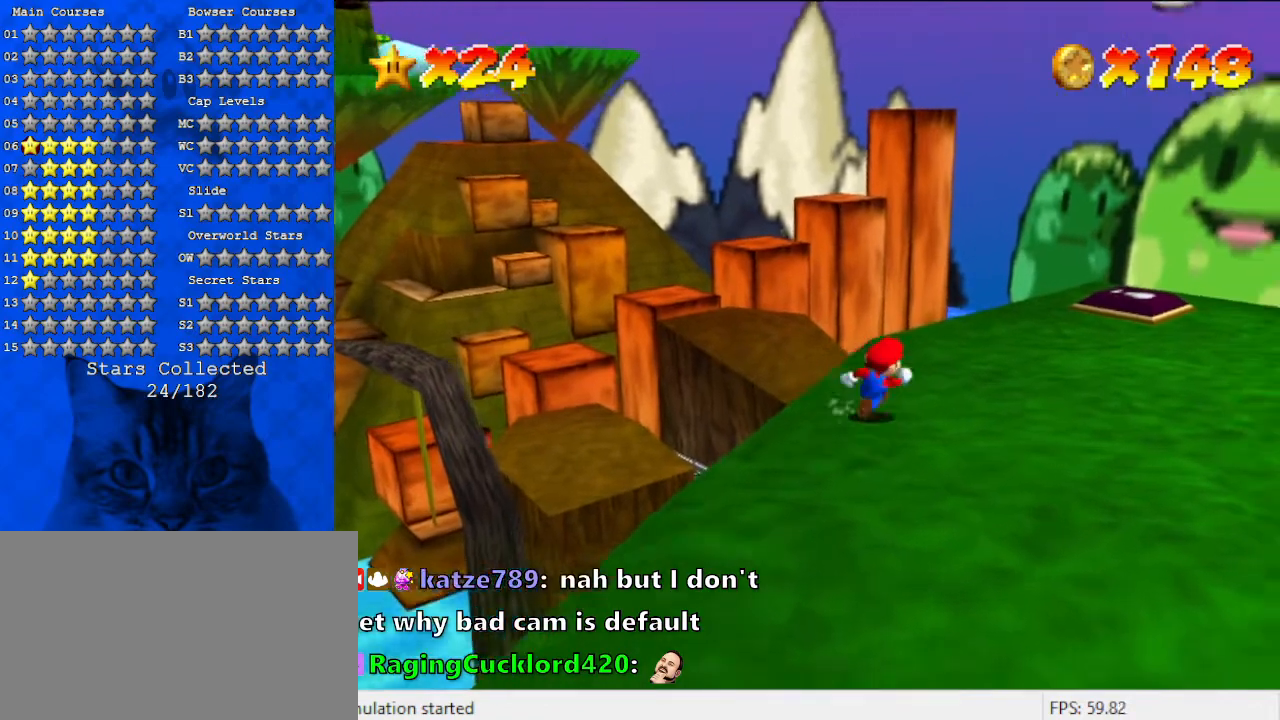
{"keys": ["up"], "events": [[433, "right", "up"]]}
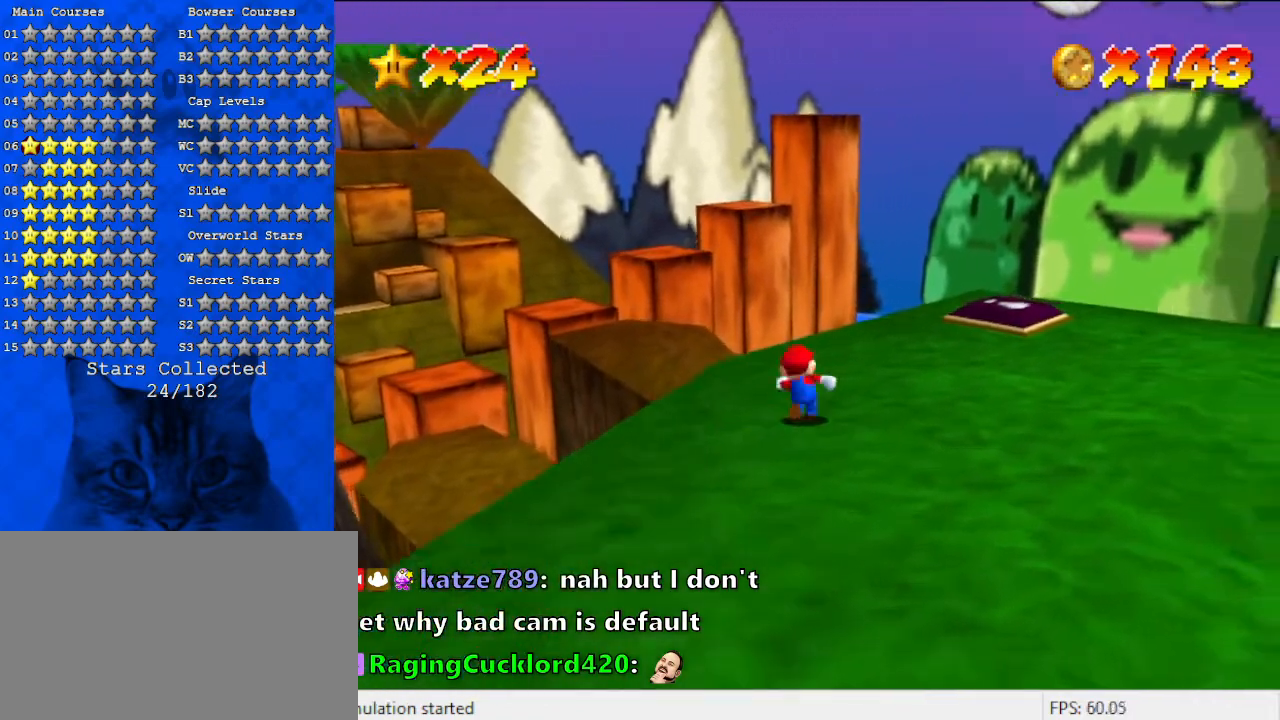
{"keys": ["a", "left"], "events": [[167, "up", "up"], [267, "a", "down"], [367, "left", "down"]]}
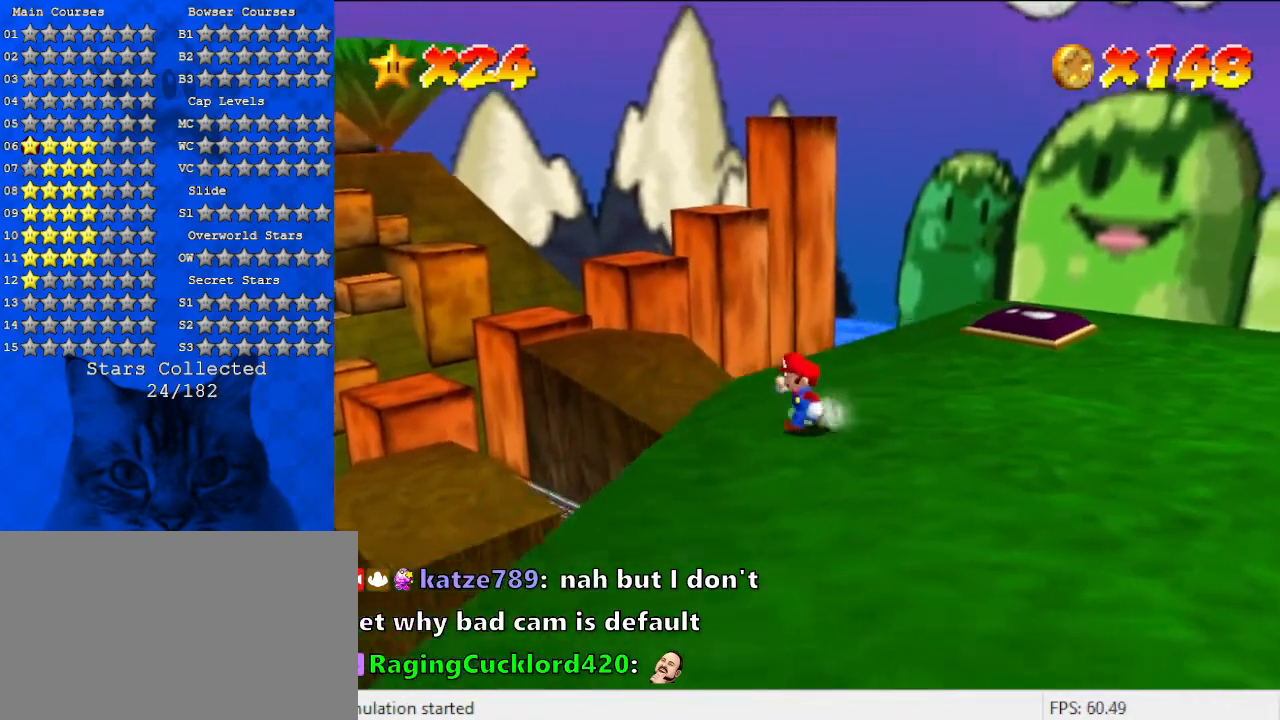
{"keys": ["a"], "events": [[33, "left", "up"]]}